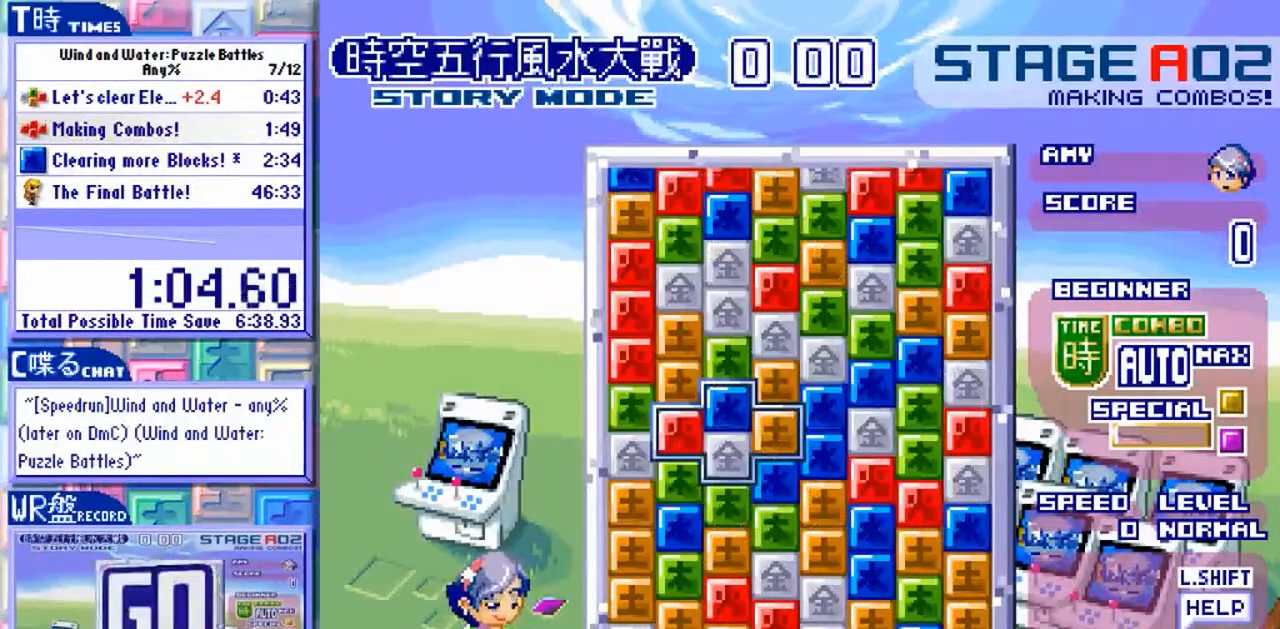
Gameplay with a controller (arcade stick); each line is a JSON object with the inputs held at the frame after it (dt_ms = milliseconds from this image to that frame). "events" lists button and stick changes between this image and that frame as [ms after this image, input, new state], when the widget could be followed in between. Not read: L3 R3 X.
{"dt_ms": 500, "buttons": [], "left_stick": "center", "events": [[133, "Y", "up"], [167, "left_stick", "left"], [367, "left_stick", "center"]]}
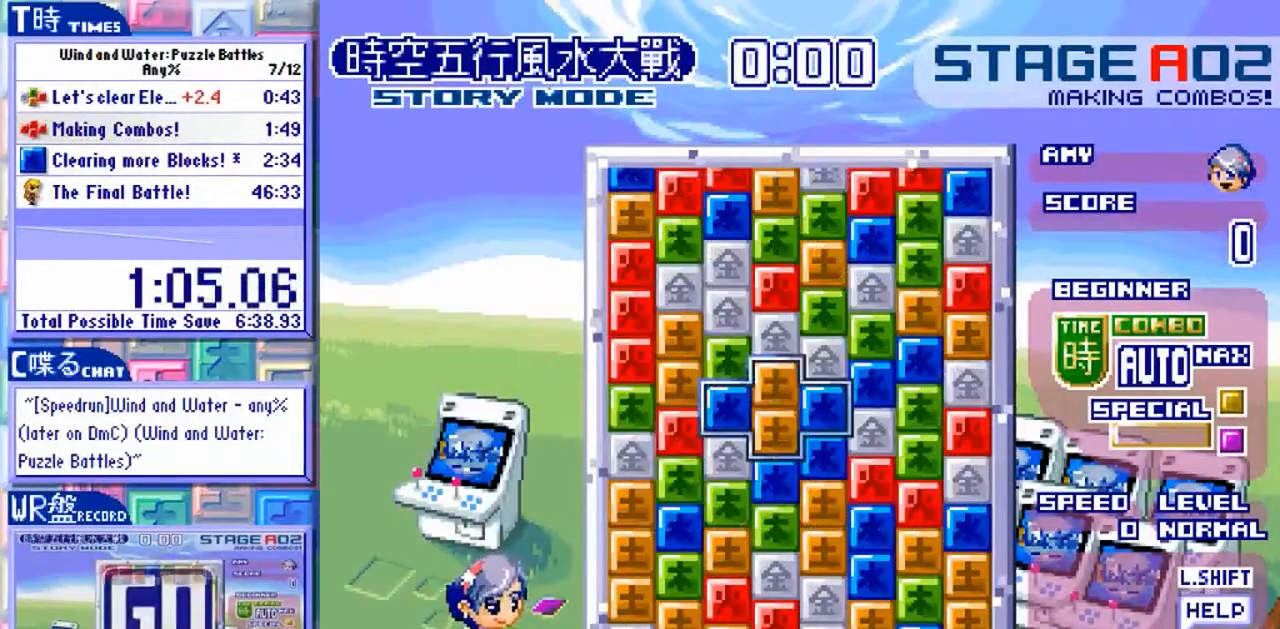
{"dt_ms": 1000, "buttons": ["Y"], "left_stick": "center"}
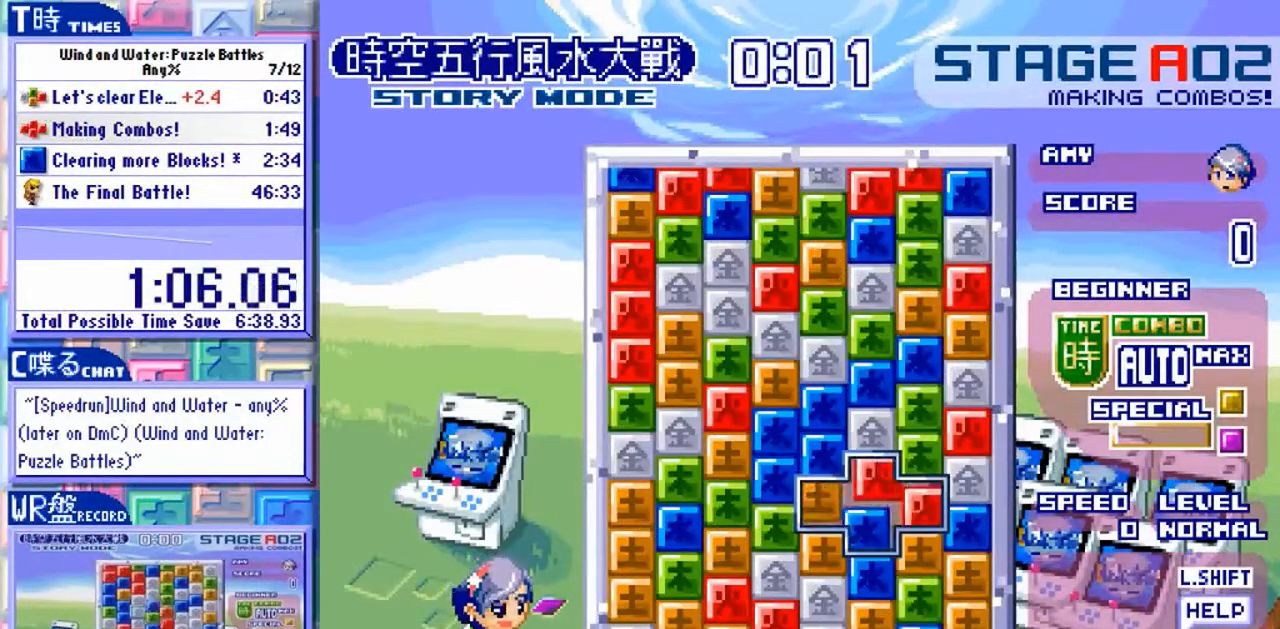
{"dt_ms": 500, "buttons": ["Y"], "left_stick": "center", "events": [[67, "Y", "up"], [300, "left_stick", "down"], [433, "left_stick", "center"], [500, "Y", "down"]]}
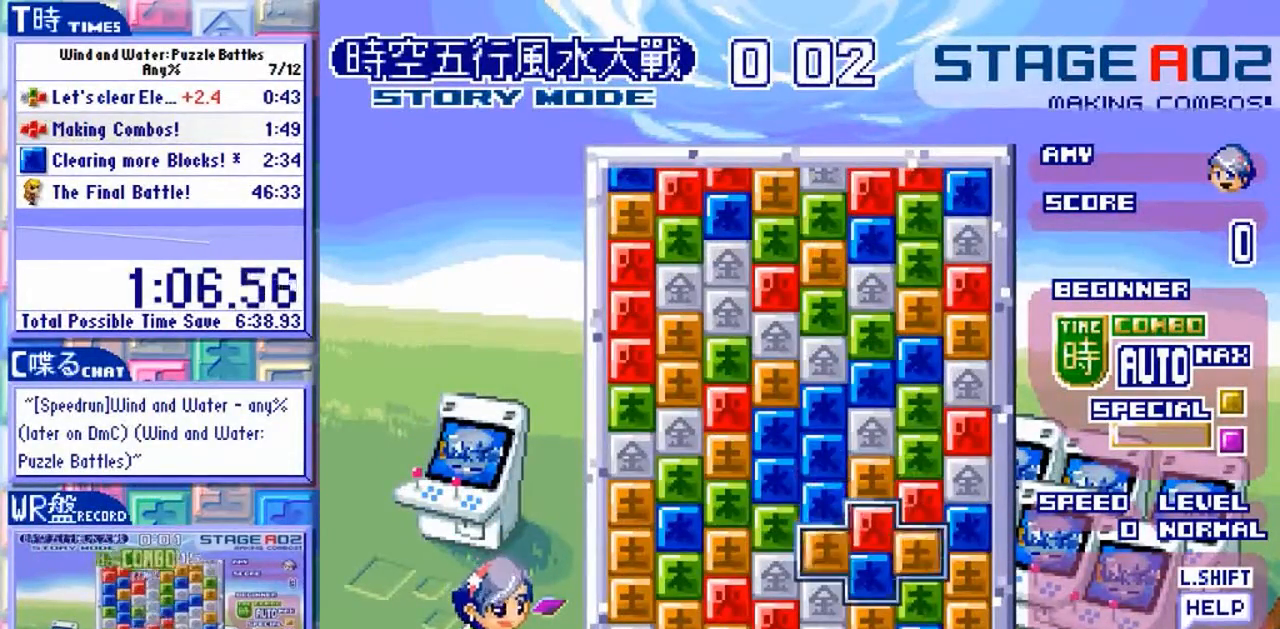
{"dt_ms": 500, "buttons": [], "left_stick": "center", "events": [[100, "Y", "up"], [233, "left_stick", "up"], [333, "left_stick", "center"], [367, "Y", "down"], [467, "Y", "up"]]}
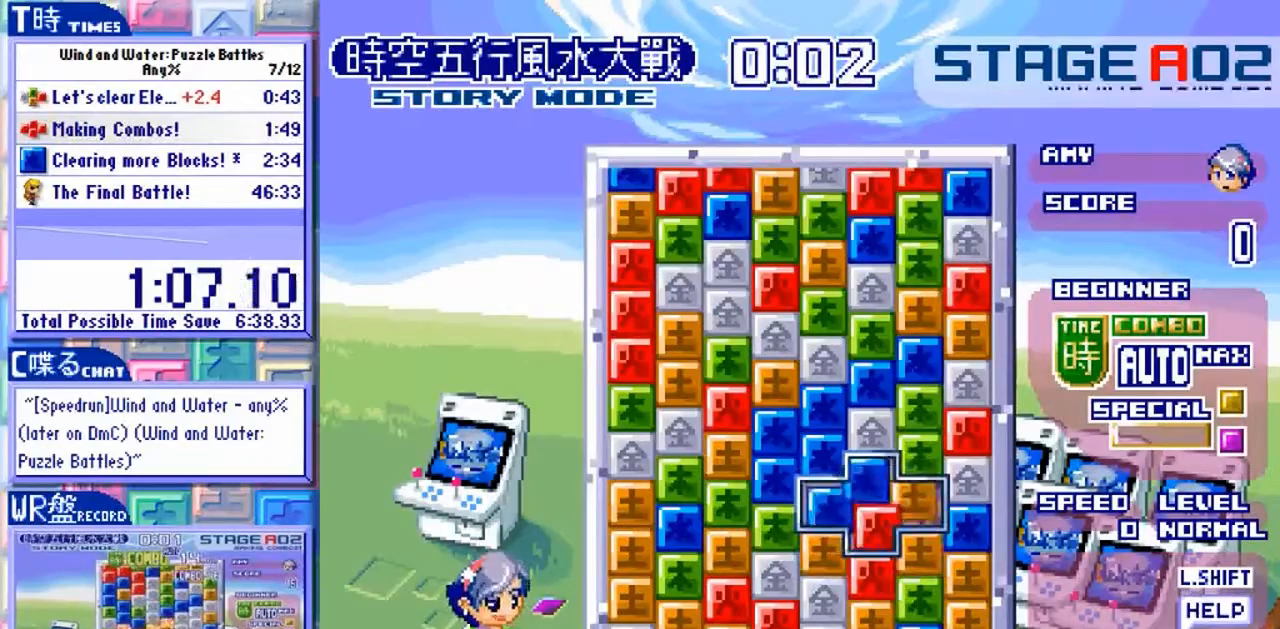
{"dt_ms": 500, "buttons": [], "left_stick": "center"}
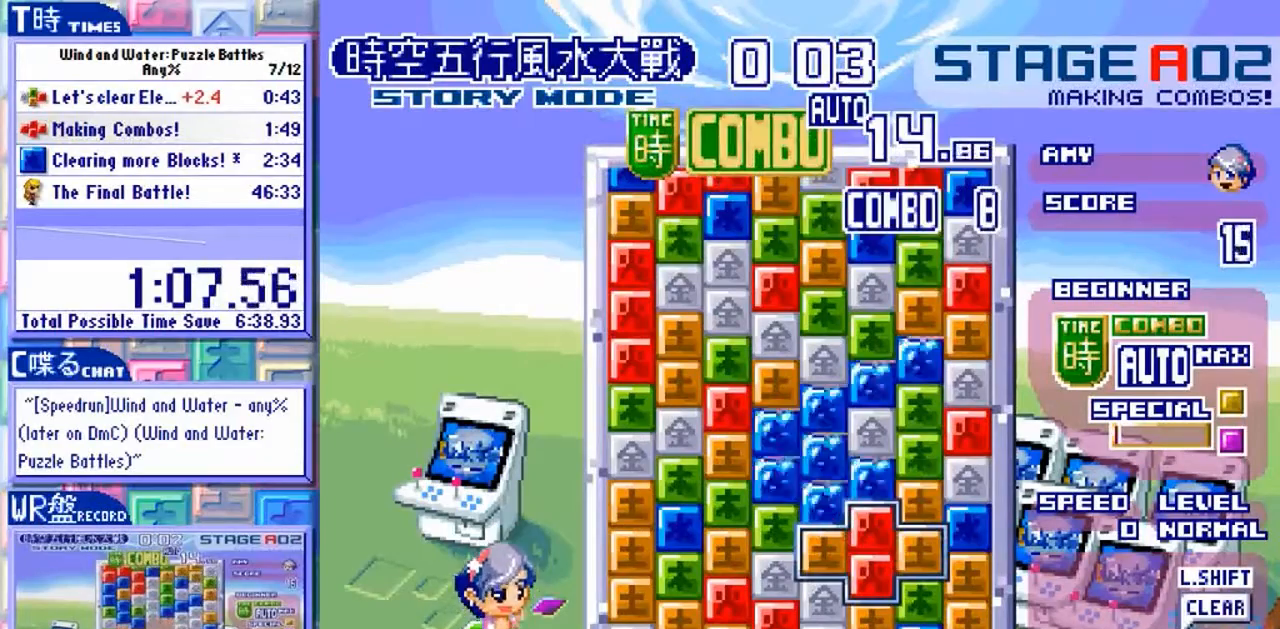
{"dt_ms": 500, "buttons": [], "left_stick": "center", "events": []}
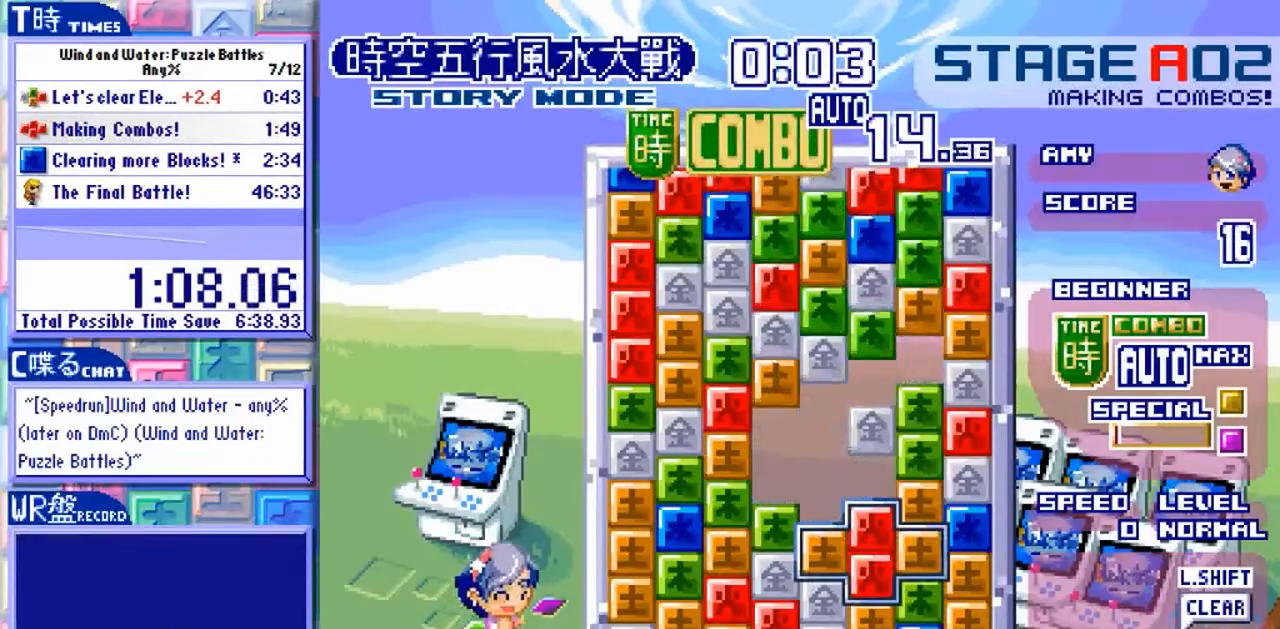
{"dt_ms": 500, "buttons": [], "left_stick": "center", "events": []}
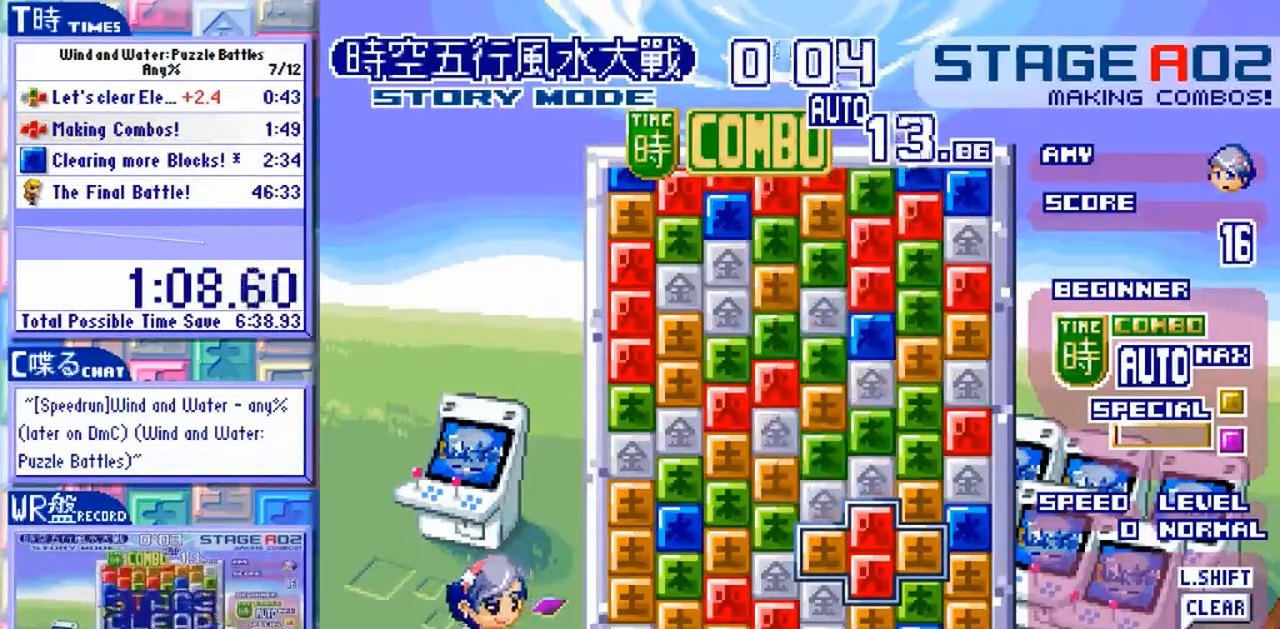
{"dt_ms": 500, "buttons": ["Y"], "left_stick": "center", "events": [[433, "Y", "down"]]}
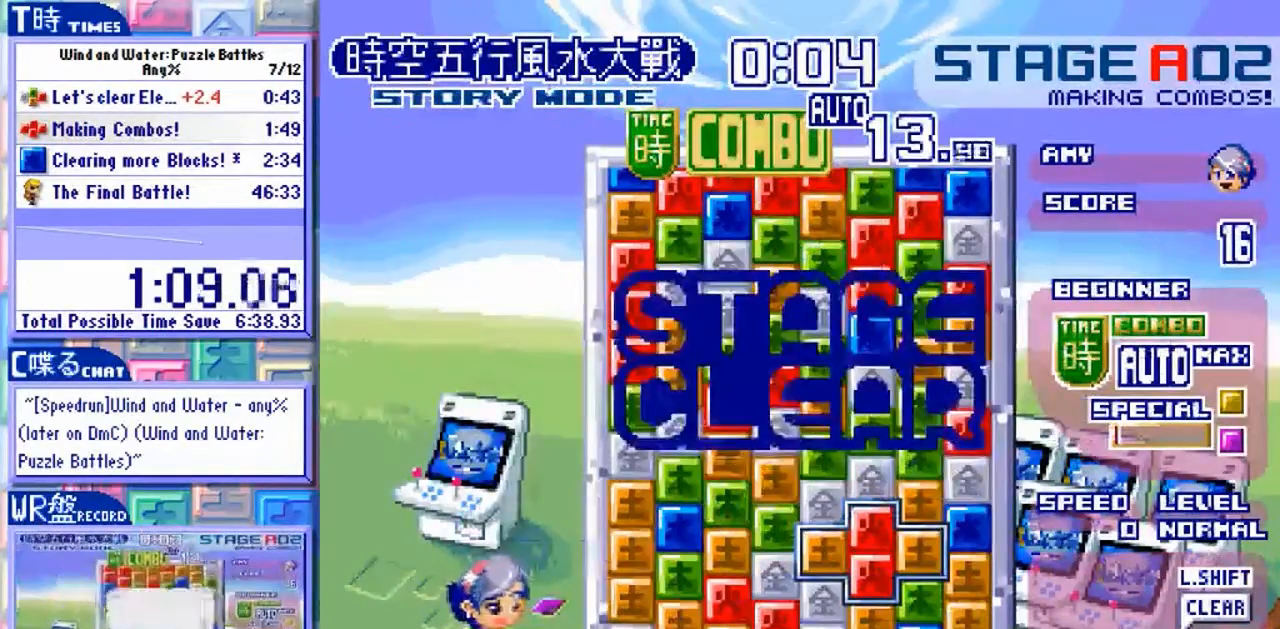
{"dt_ms": 500, "buttons": ["Y"], "left_stick": "center", "events": []}
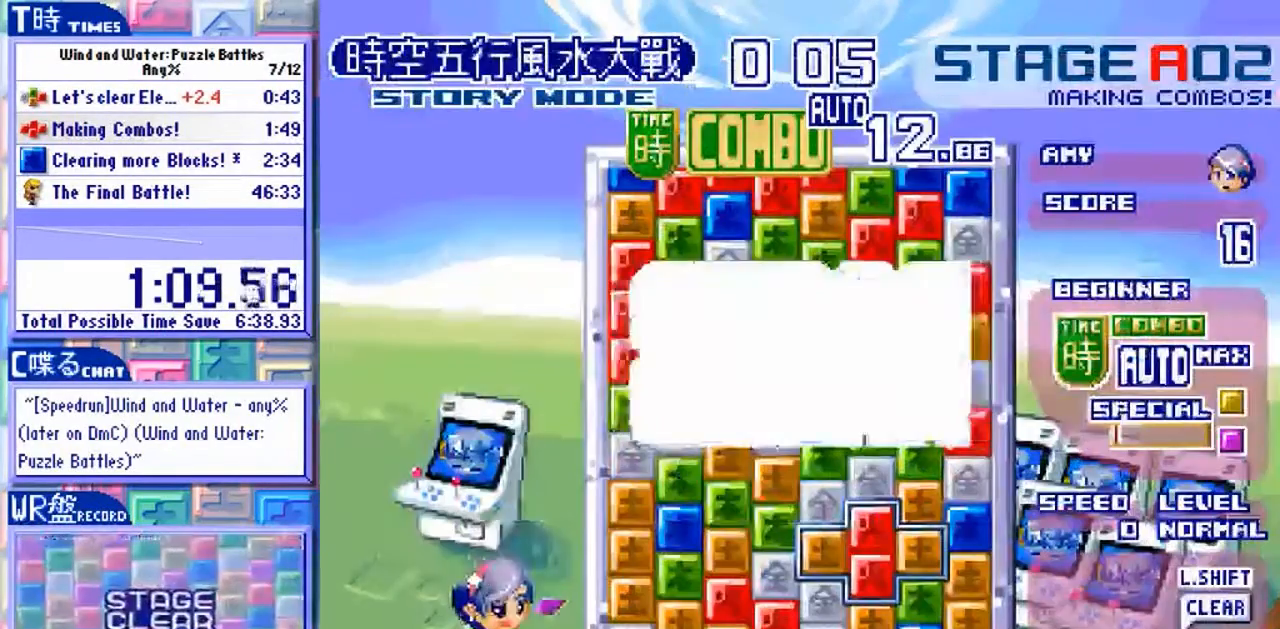
{"dt_ms": 500, "buttons": ["Y"], "left_stick": "center", "events": []}
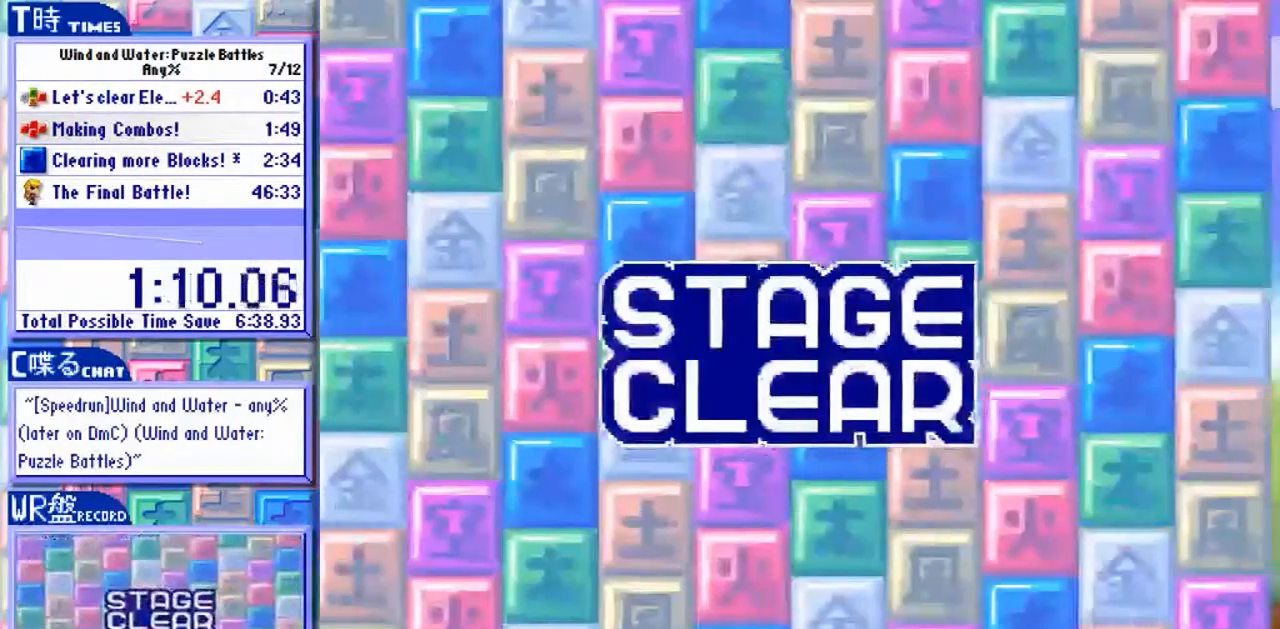
{"dt_ms": 500, "buttons": ["Y"], "left_stick": "center", "events": []}
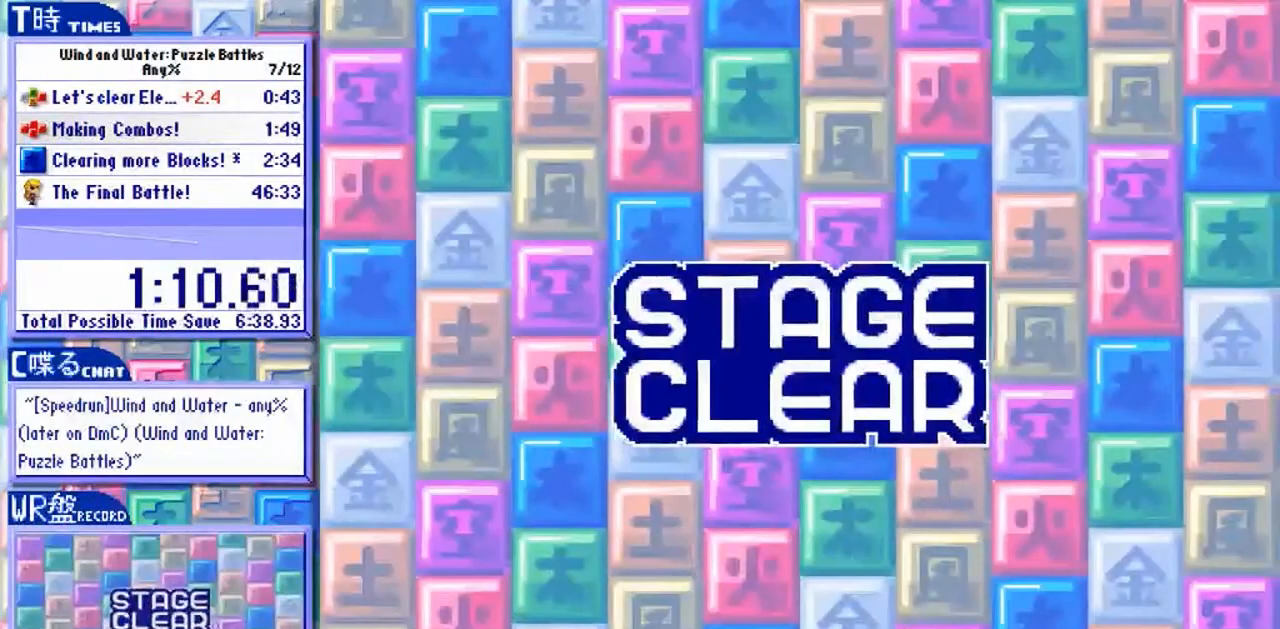
{"dt_ms": 500, "buttons": ["Y"], "left_stick": "center", "events": []}
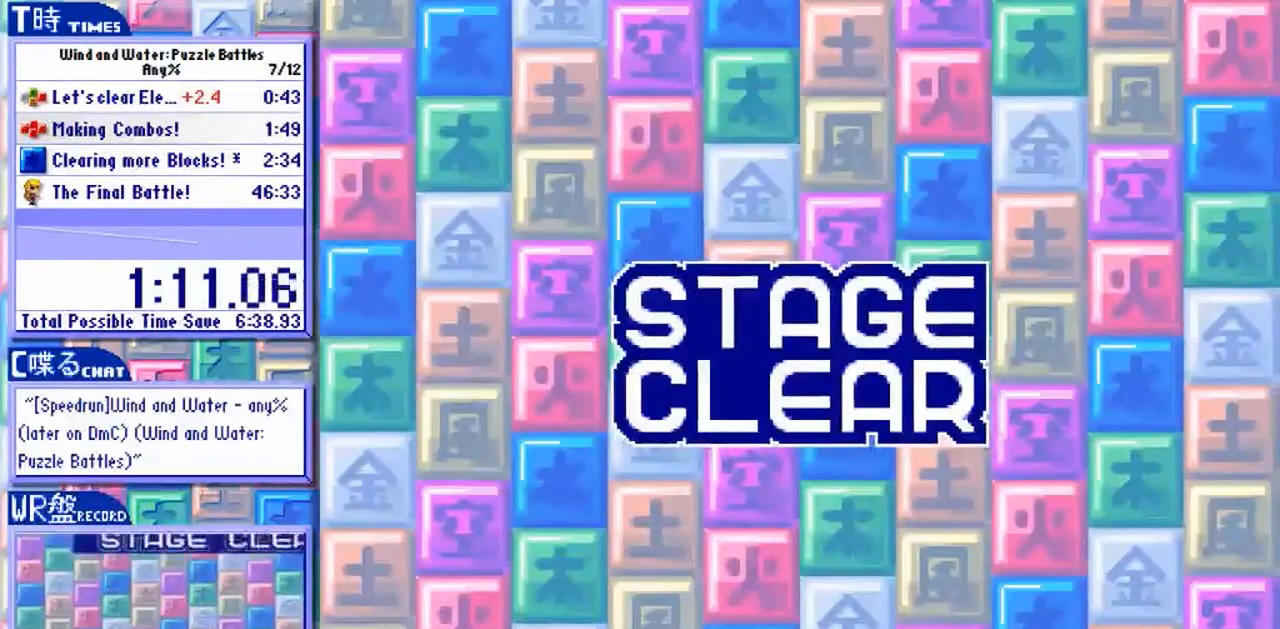
{"dt_ms": 500, "buttons": ["Y"], "left_stick": "center", "events": []}
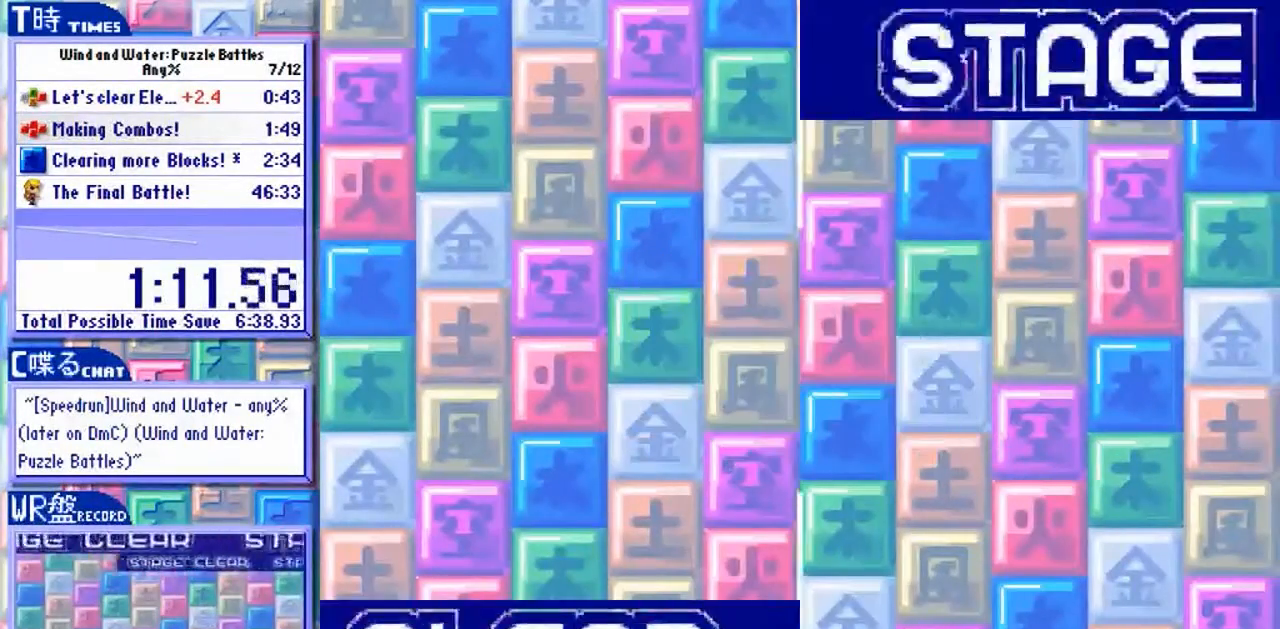
{"dt_ms": 500, "buttons": ["Y"], "left_stick": "center", "events": []}
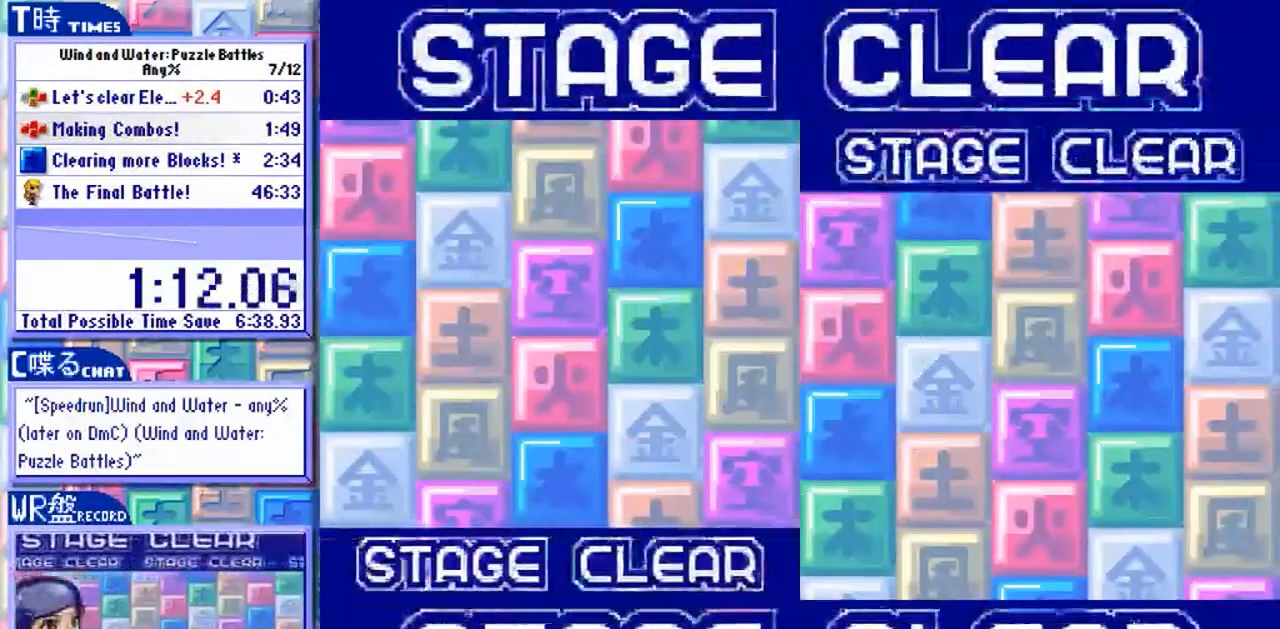
{"dt_ms": 500, "buttons": ["Y"], "left_stick": "center", "events": []}
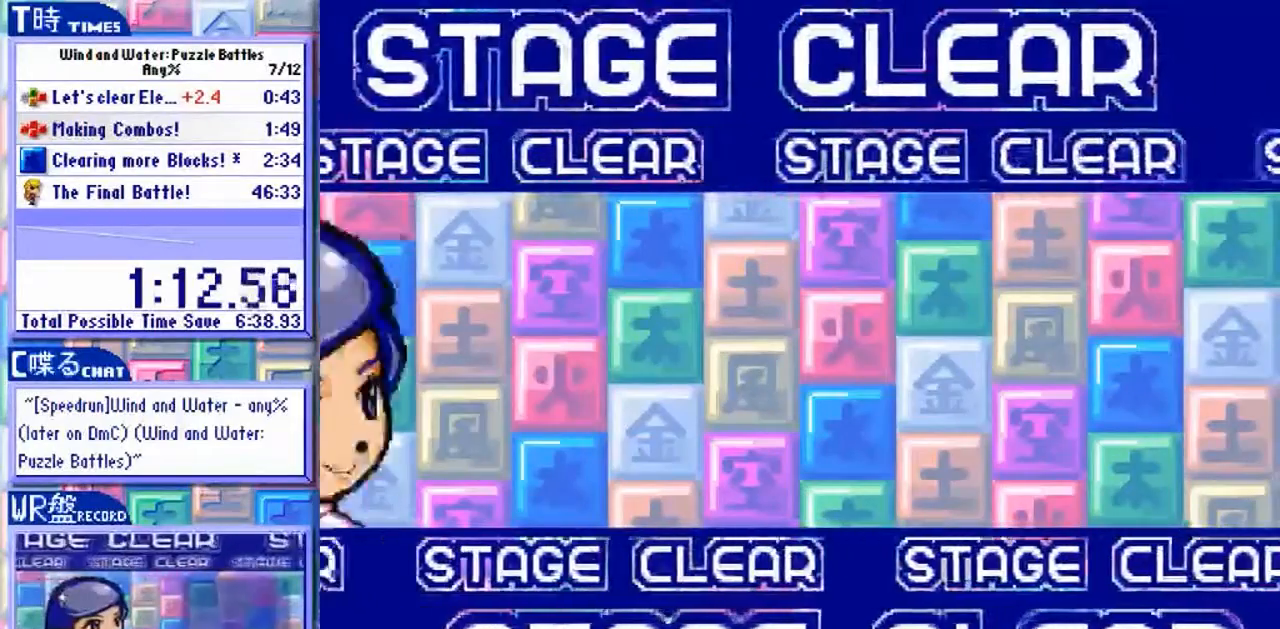
{"dt_ms": 500, "buttons": ["Y"], "left_stick": "center", "events": []}
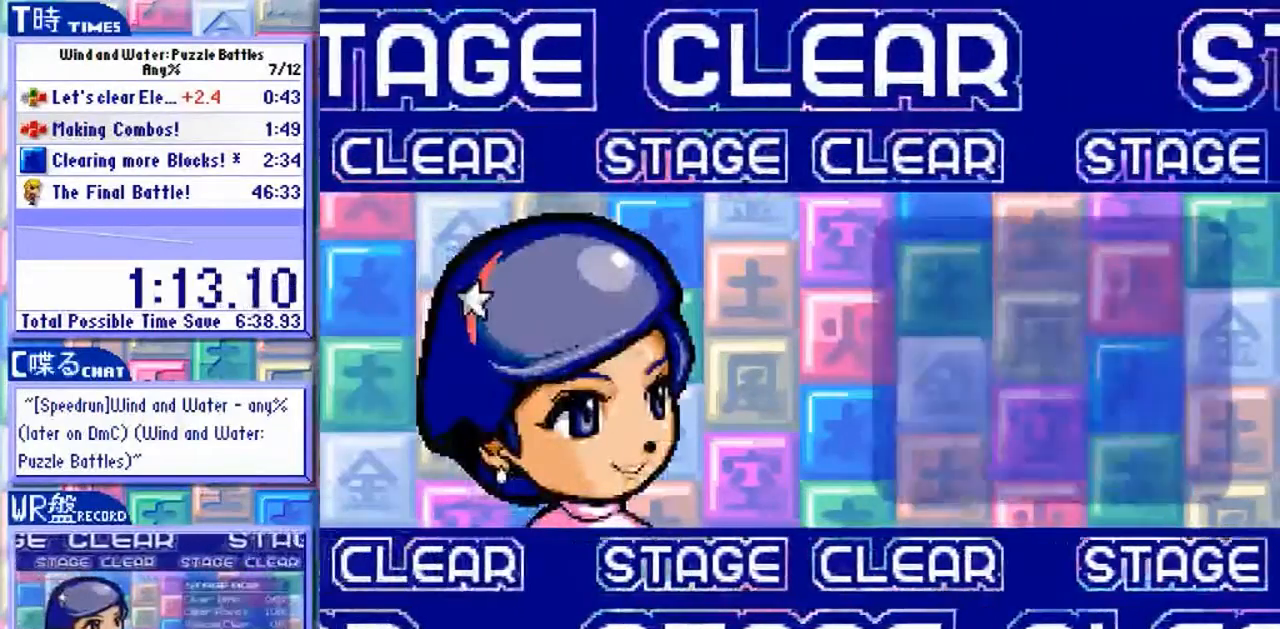
{"dt_ms": 500, "buttons": ["Y"], "left_stick": "center", "events": []}
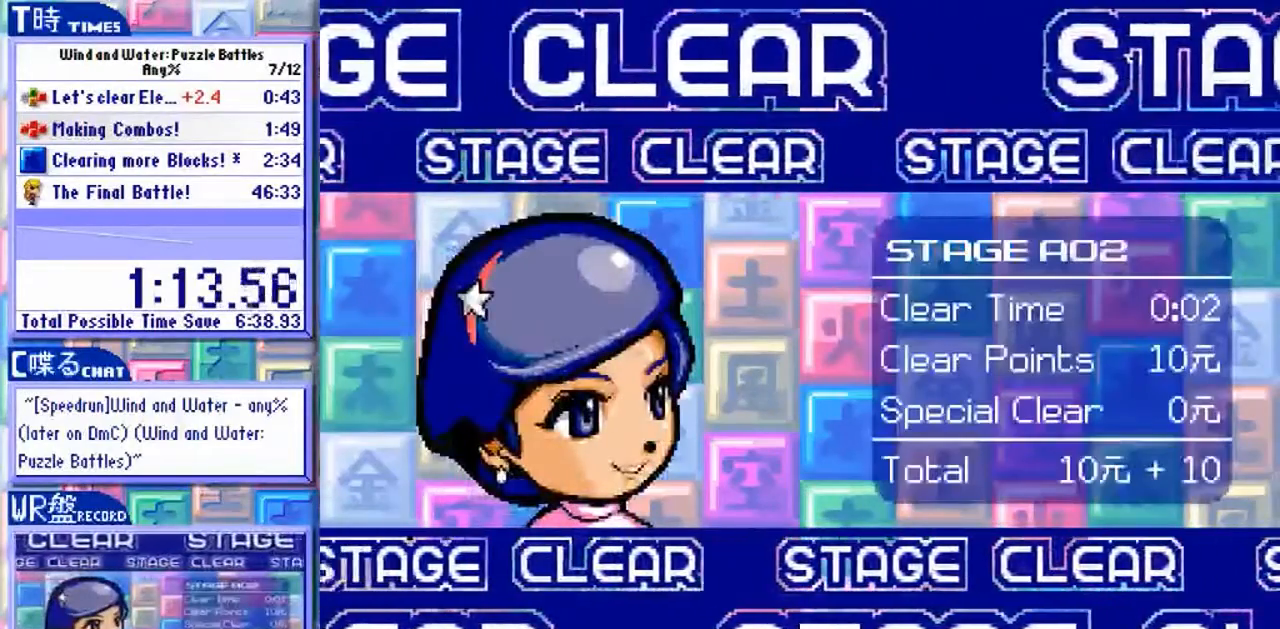
{"dt_ms": 500, "buttons": ["Y"], "left_stick": "center", "events": []}
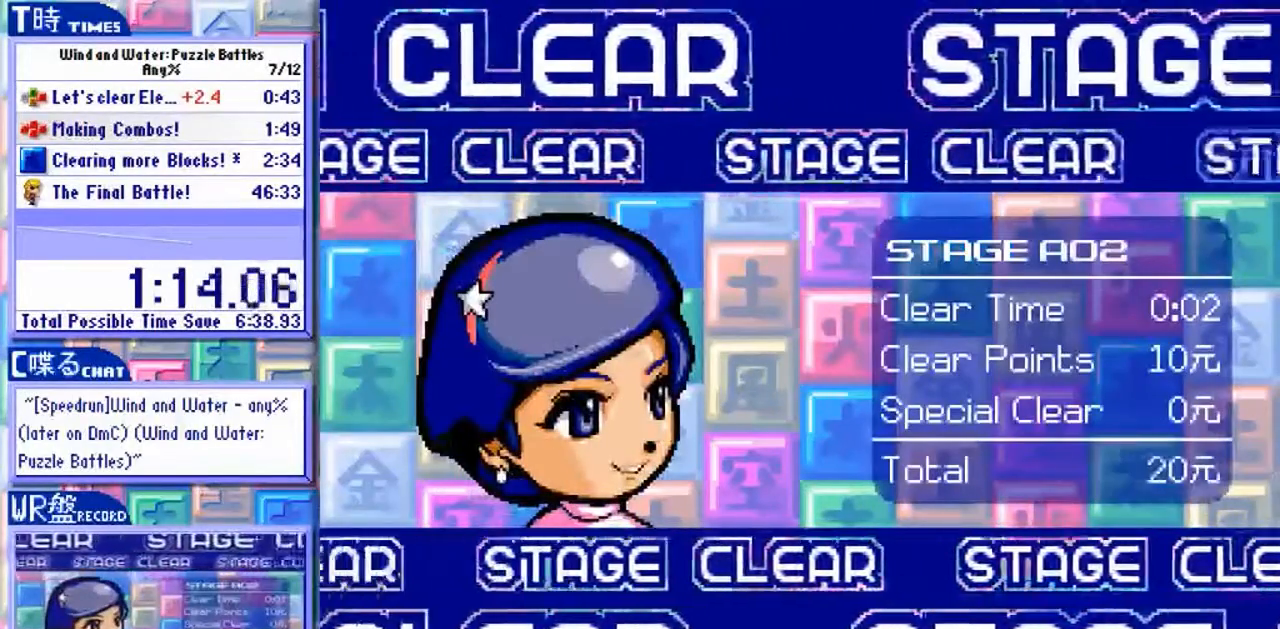
{"dt_ms": 500, "buttons": ["Y"], "left_stick": "center", "events": []}
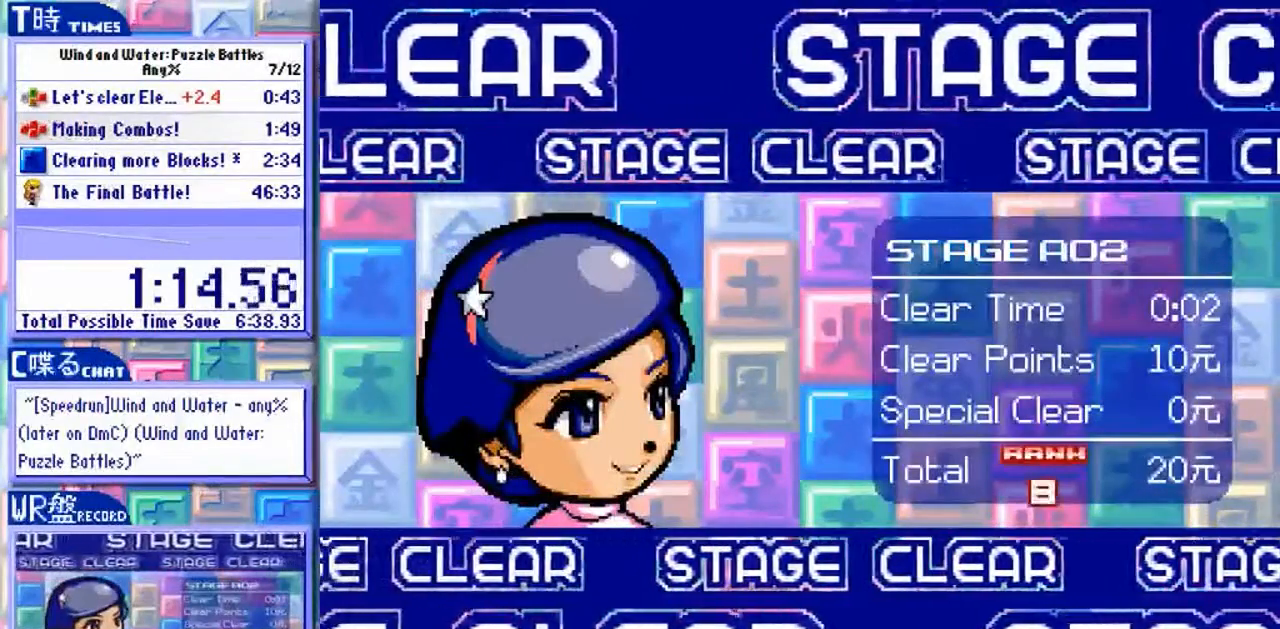
{"dt_ms": 500, "buttons": ["Y"], "left_stick": "center", "events": []}
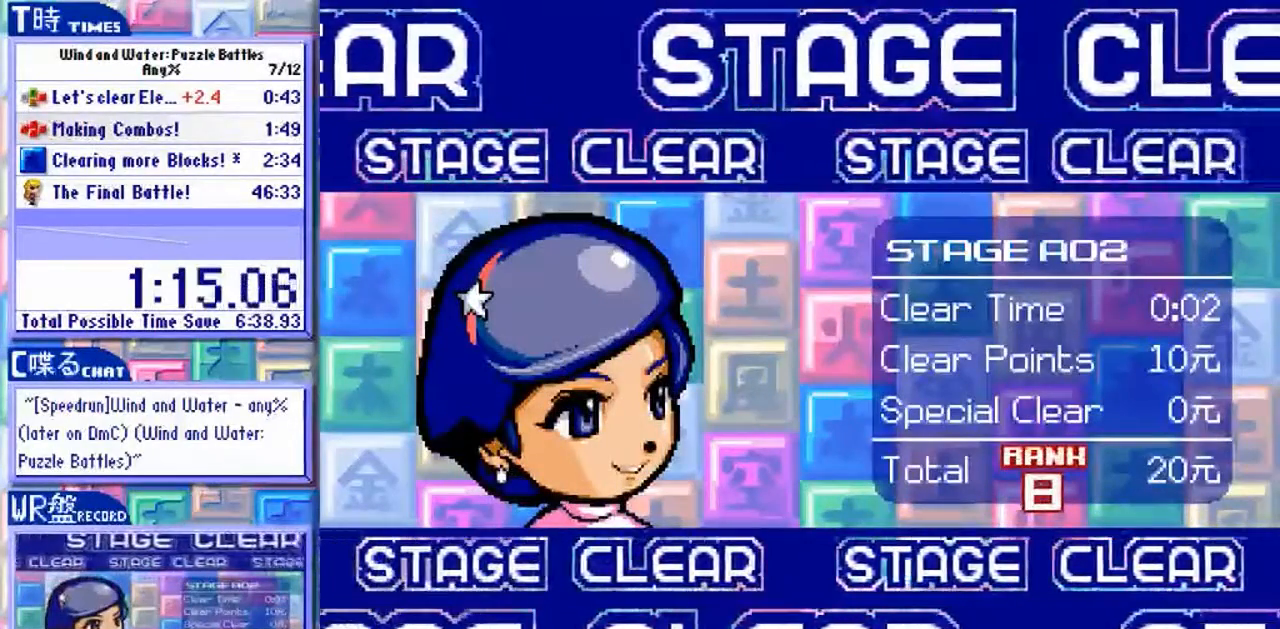
{"dt_ms": 500, "buttons": ["Y"], "left_stick": "center", "events": []}
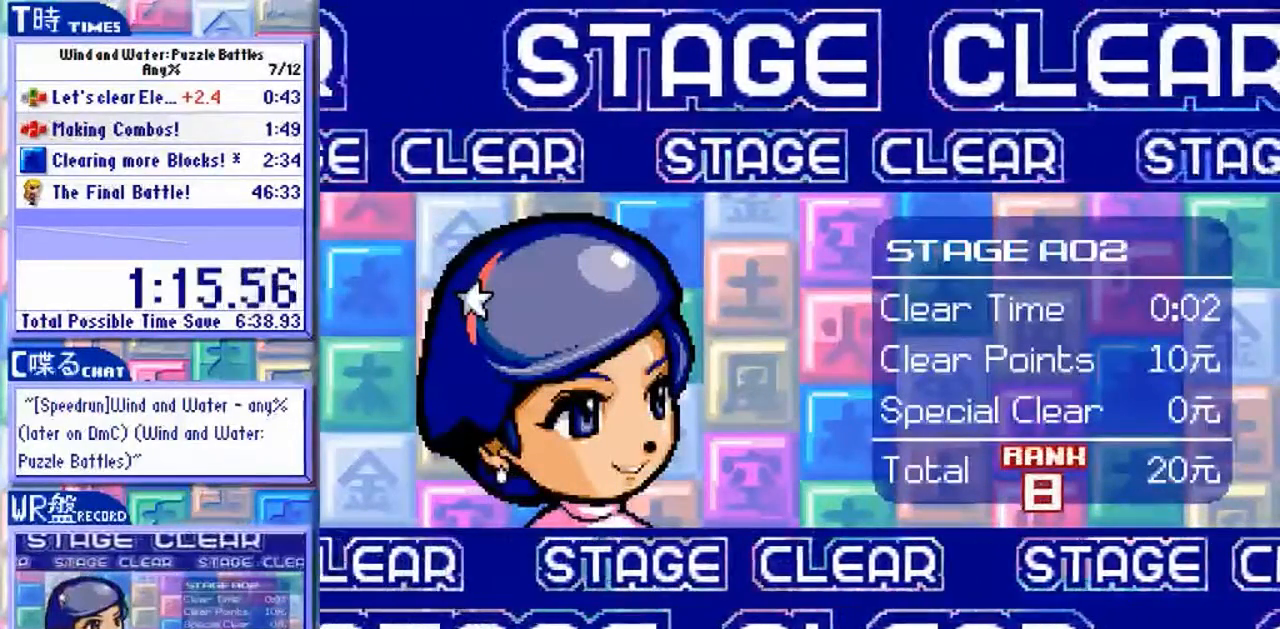
{"dt_ms": 500, "buttons": ["Y"], "left_stick": "center", "events": []}
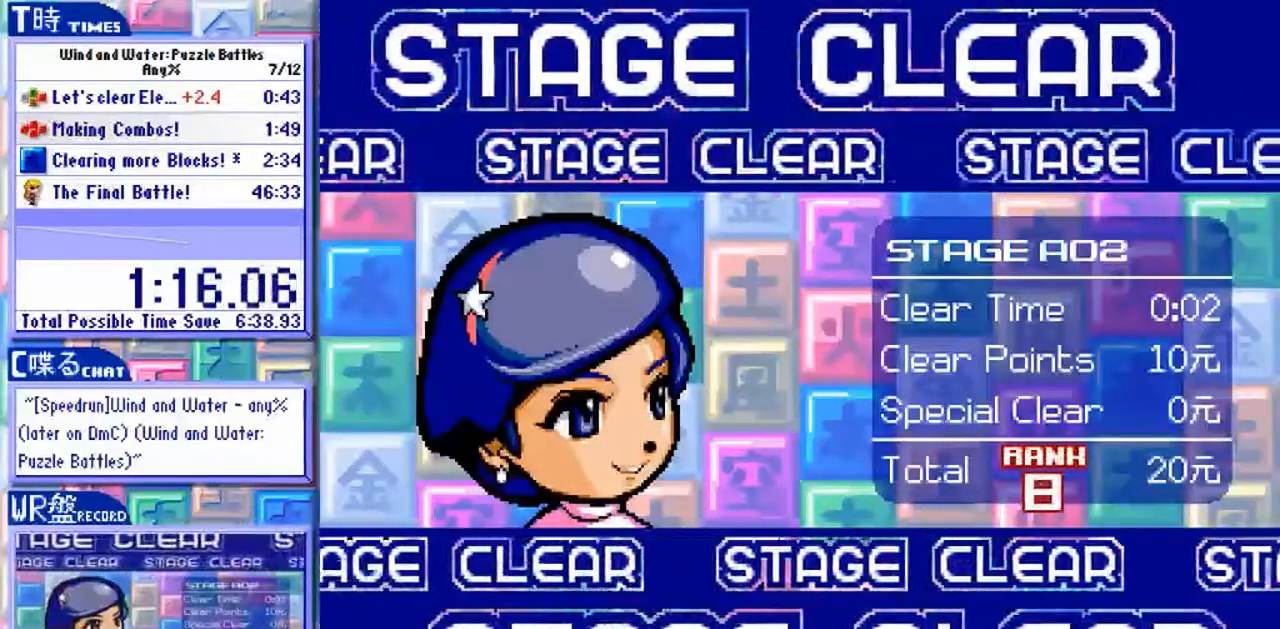
{"dt_ms": 500, "buttons": ["Y"], "left_stick": "center", "events": []}
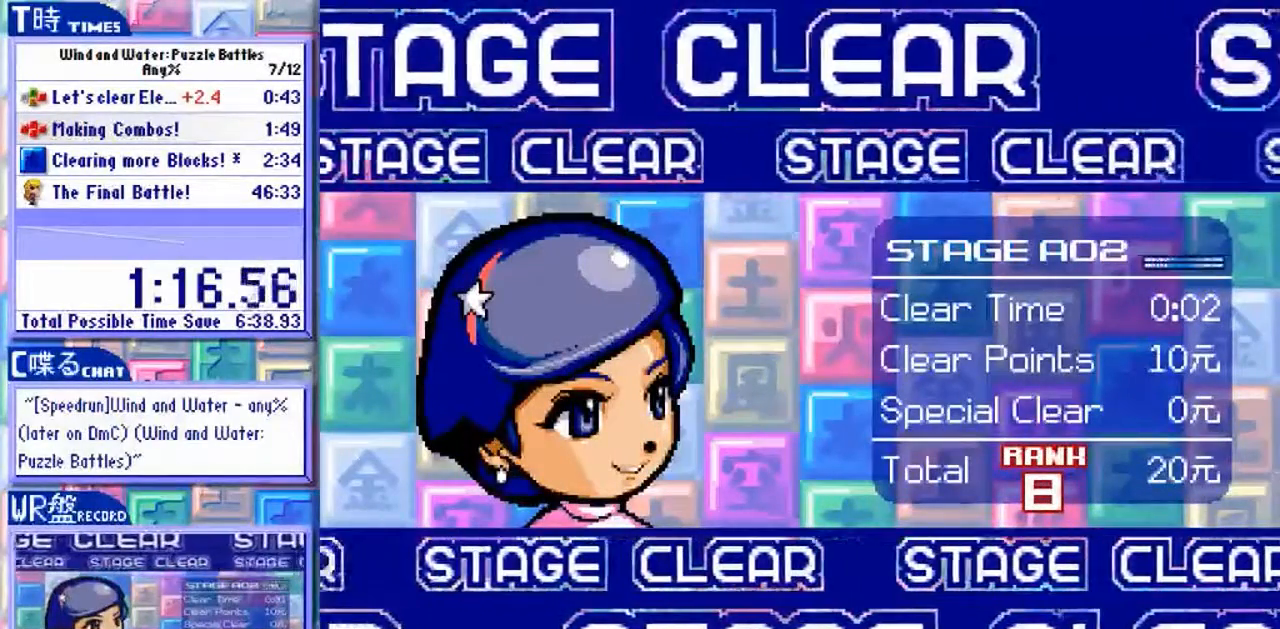
{"dt_ms": 500, "buttons": ["Y"], "left_stick": "center", "events": []}
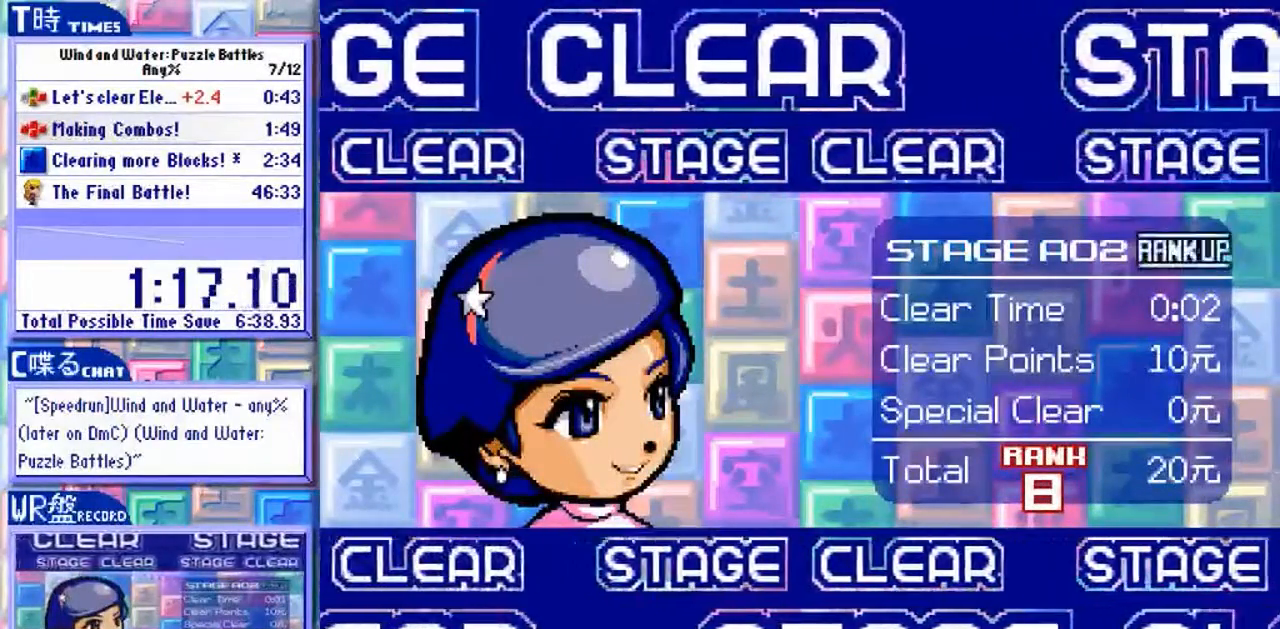
{"dt_ms": 500, "buttons": ["Y"], "left_stick": "center", "events": []}
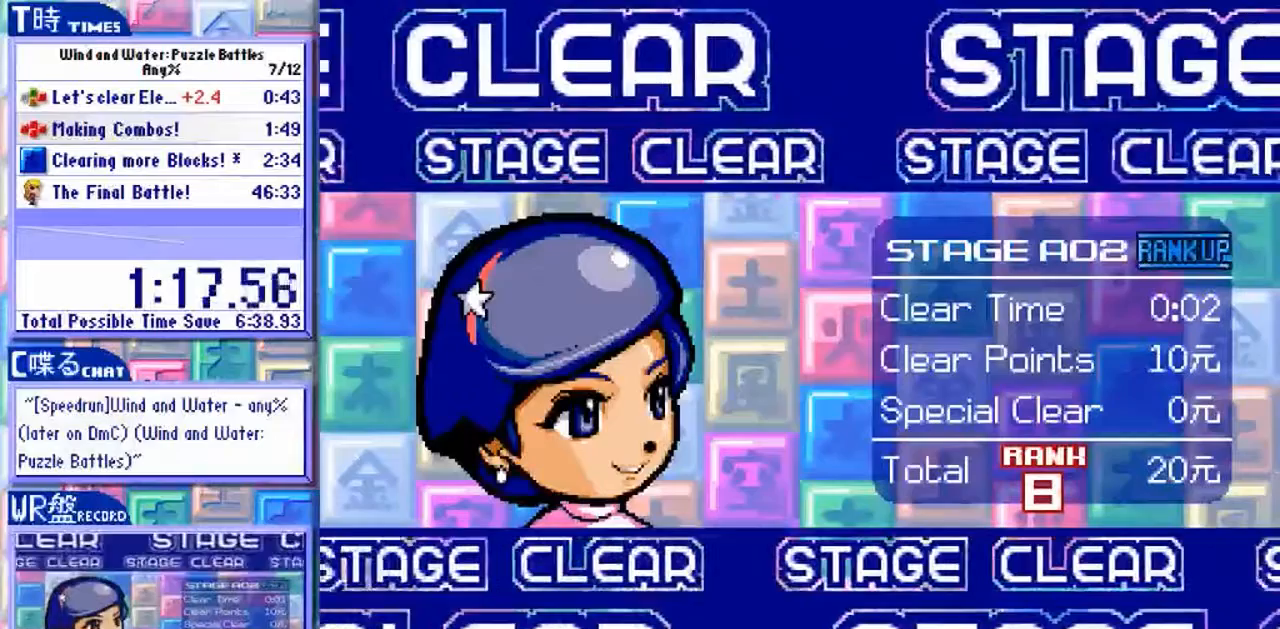
{"dt_ms": 500, "buttons": ["Y"], "left_stick": "center", "events": []}
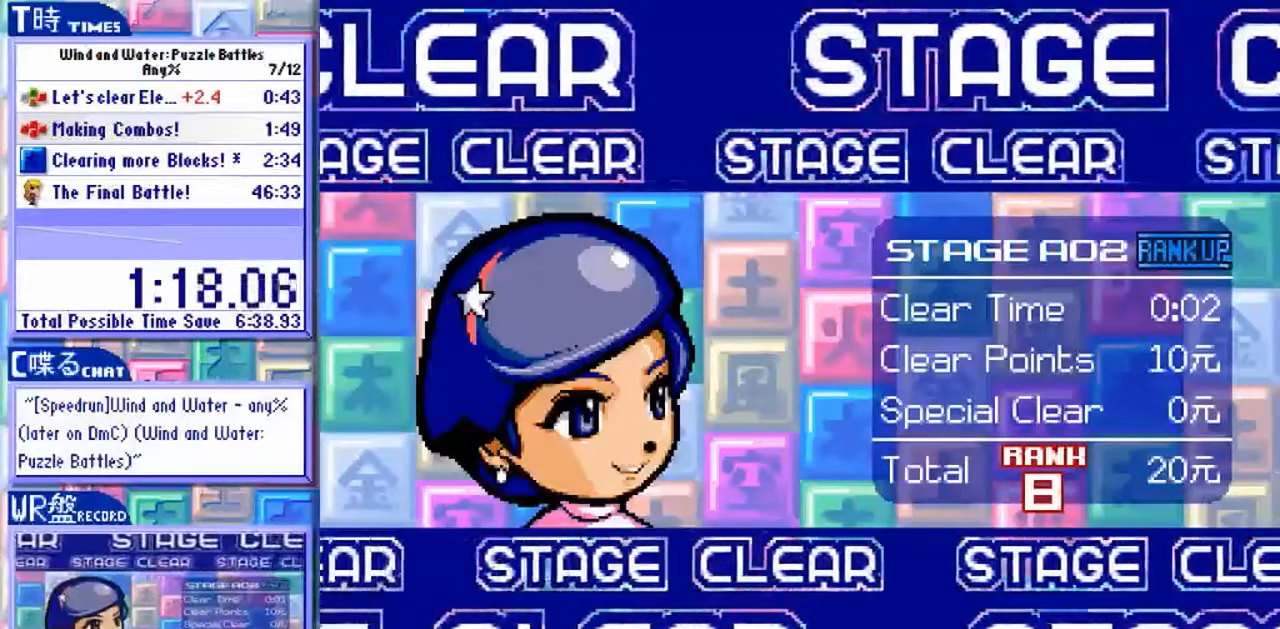
{"dt_ms": 500, "buttons": ["Y"], "left_stick": "center", "events": []}
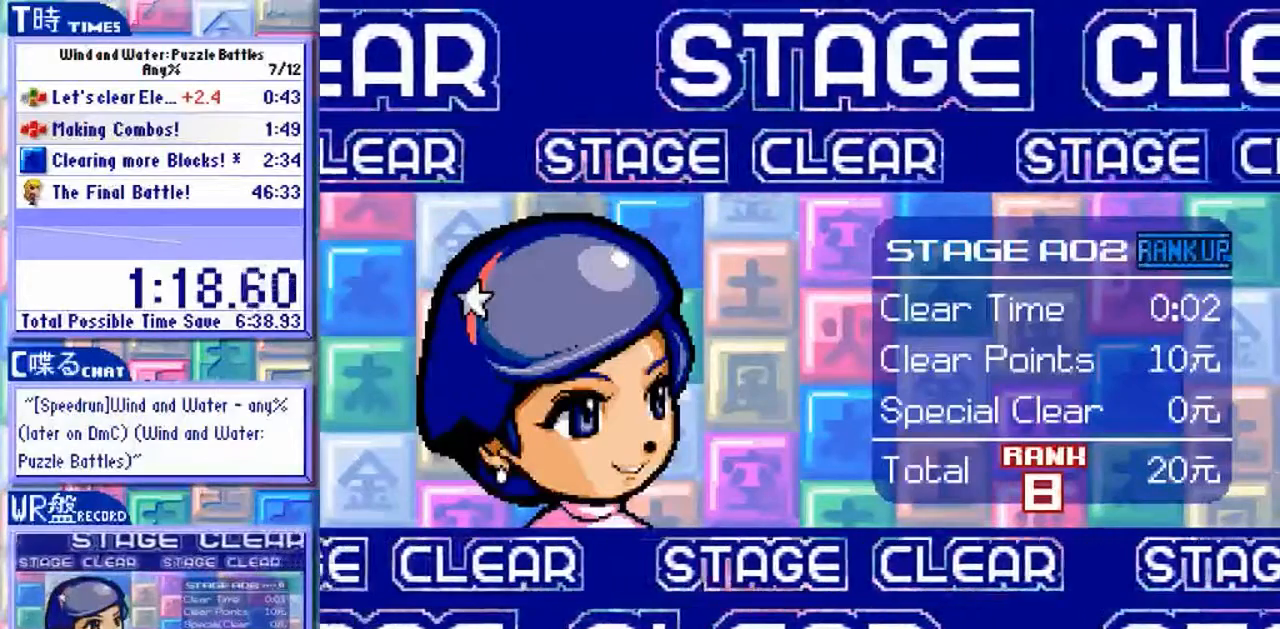
{"dt_ms": 500, "buttons": ["Y"], "left_stick": "center", "events": []}
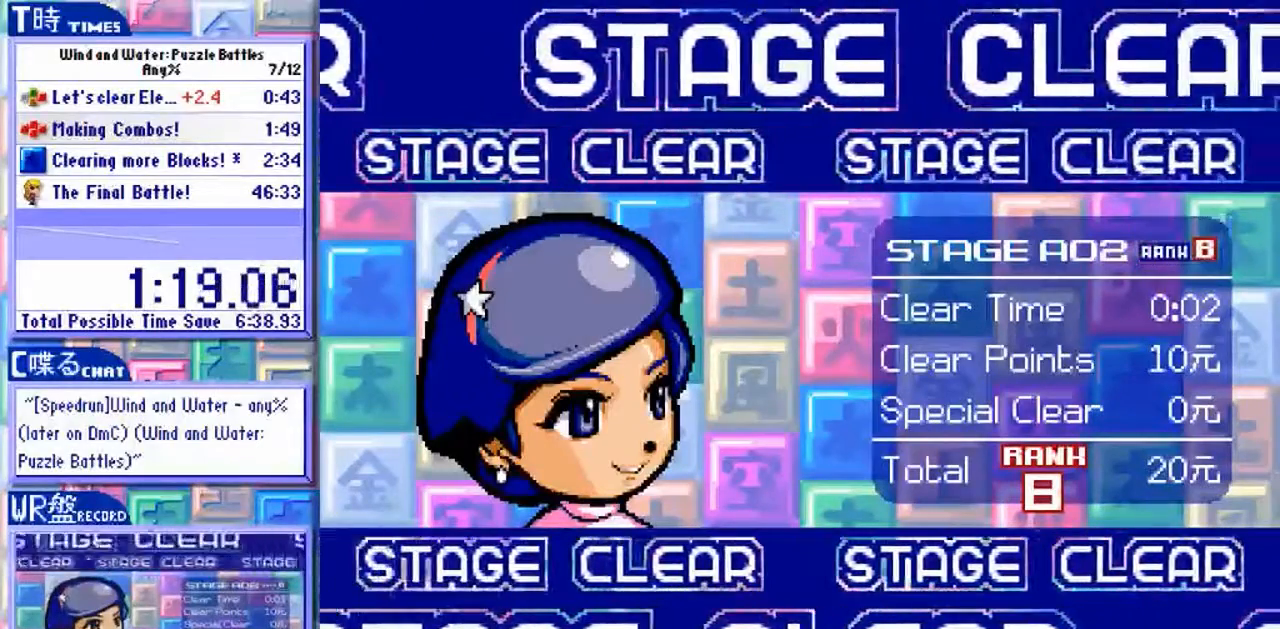
{"dt_ms": 500, "buttons": ["Y"], "left_stick": "center", "events": []}
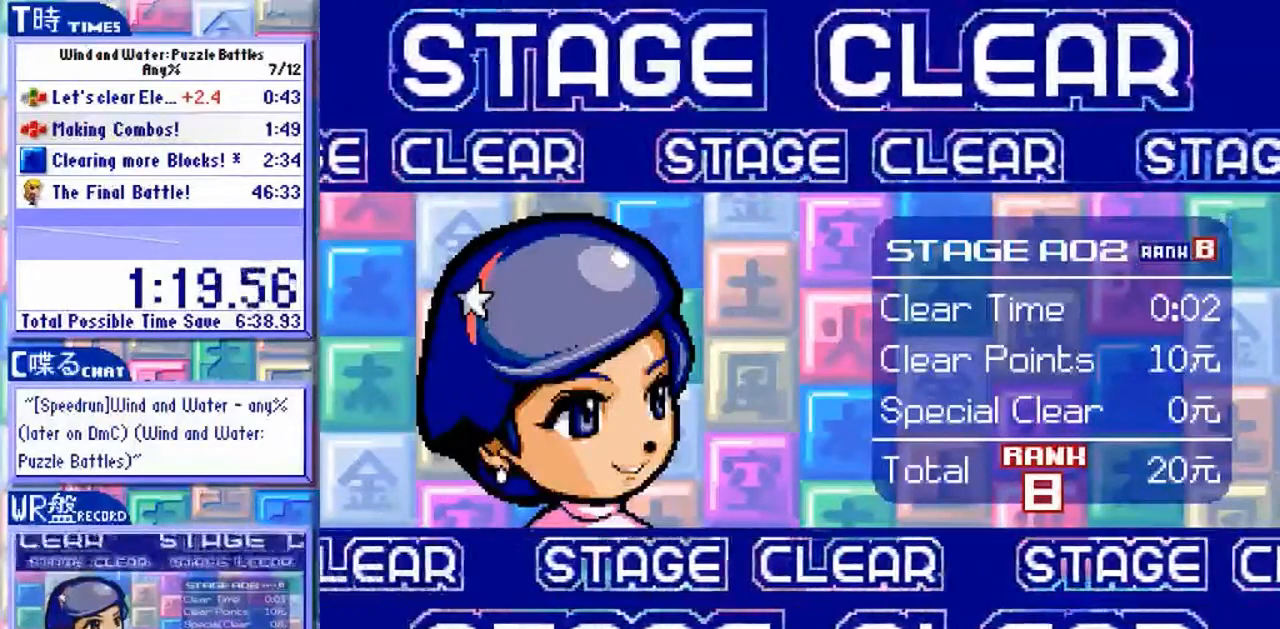
{"dt_ms": 500, "buttons": ["Y"], "left_stick": "center", "events": []}
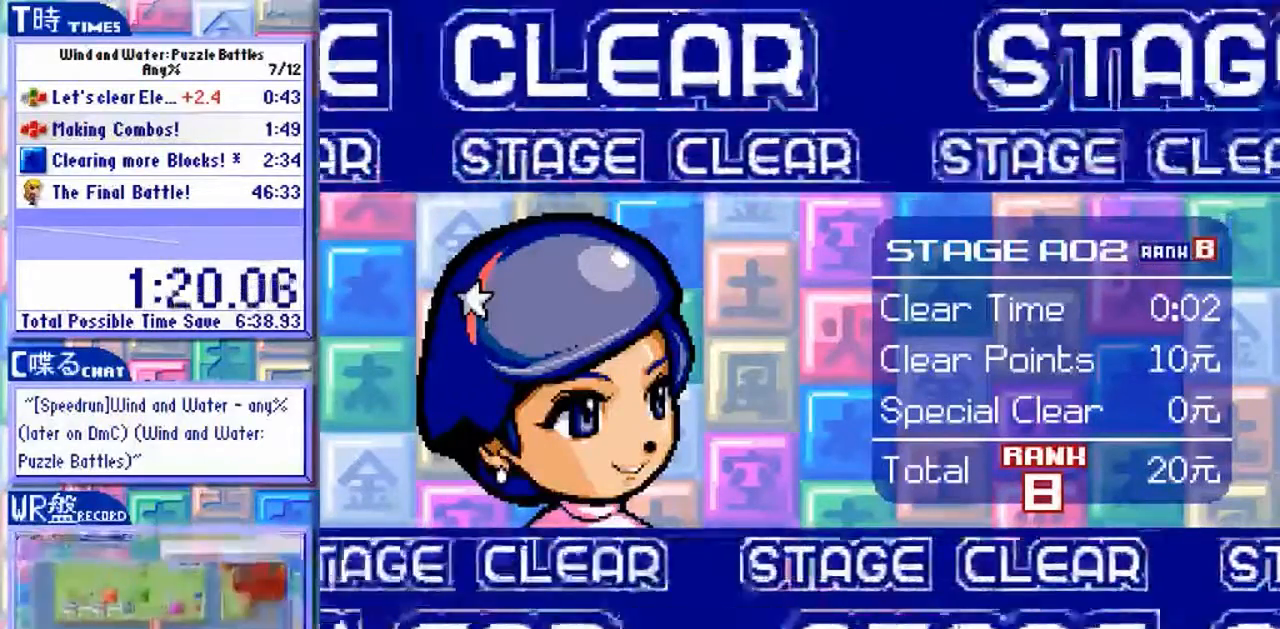
{"dt_ms": 500, "buttons": ["Y"], "left_stick": "center", "events": []}